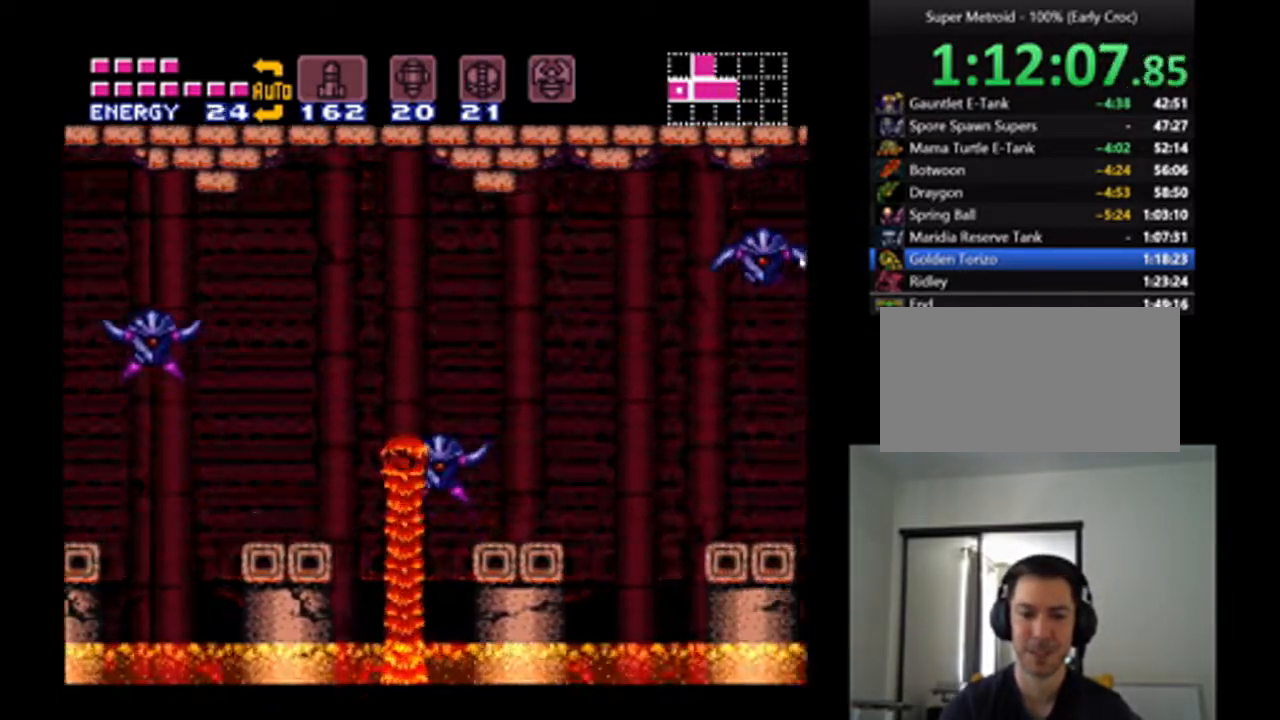
Gameplay with a controller (Nintendo layout); each line is a JSON object with the inputs held at the frame after it (dt_ms = milliseconds from this image to that frame). "events" lists button and stick changes between this image and that frame as [ms after this image, input, new state], when the widget could be followed in between. Not read: L3 R3.
{"dt_ms": 500, "buttons": ["A", "DPAD_RIGHT"], "events": [[200, "B", "up"]]}
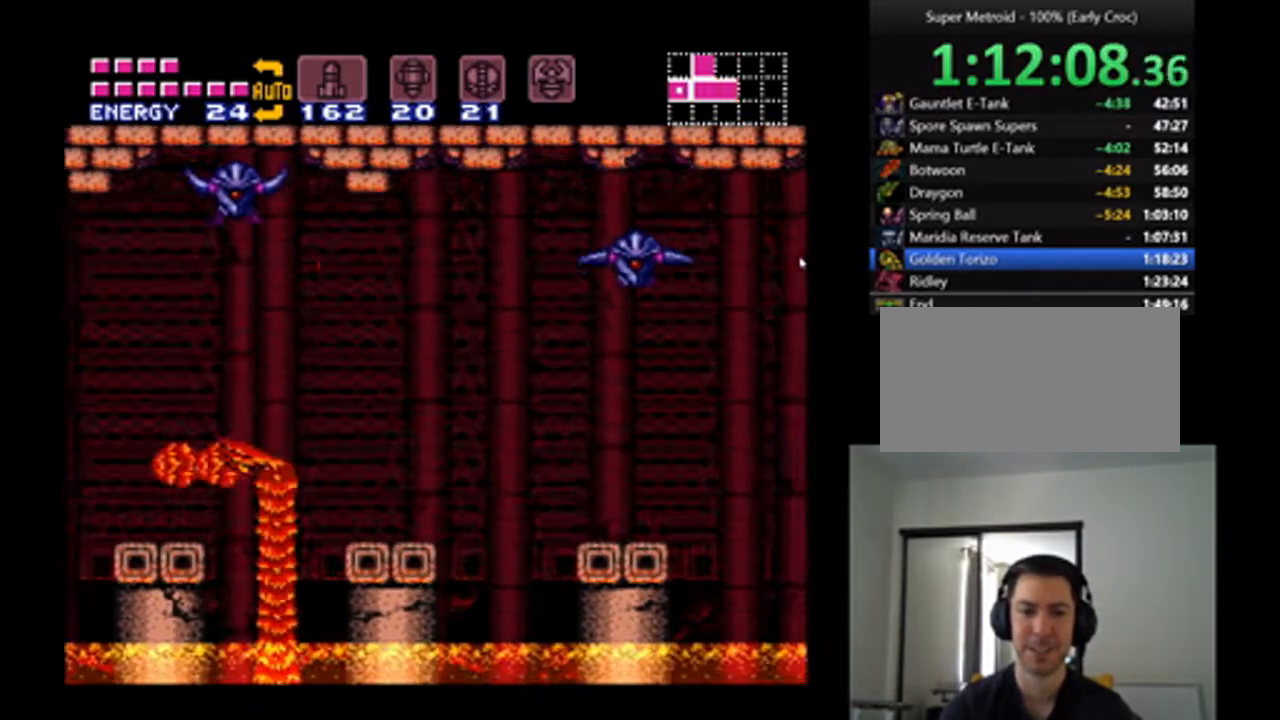
{"dt_ms": 500, "buttons": ["A", "B", "DPAD_RIGHT"], "events": [[267, "B", "down"]]}
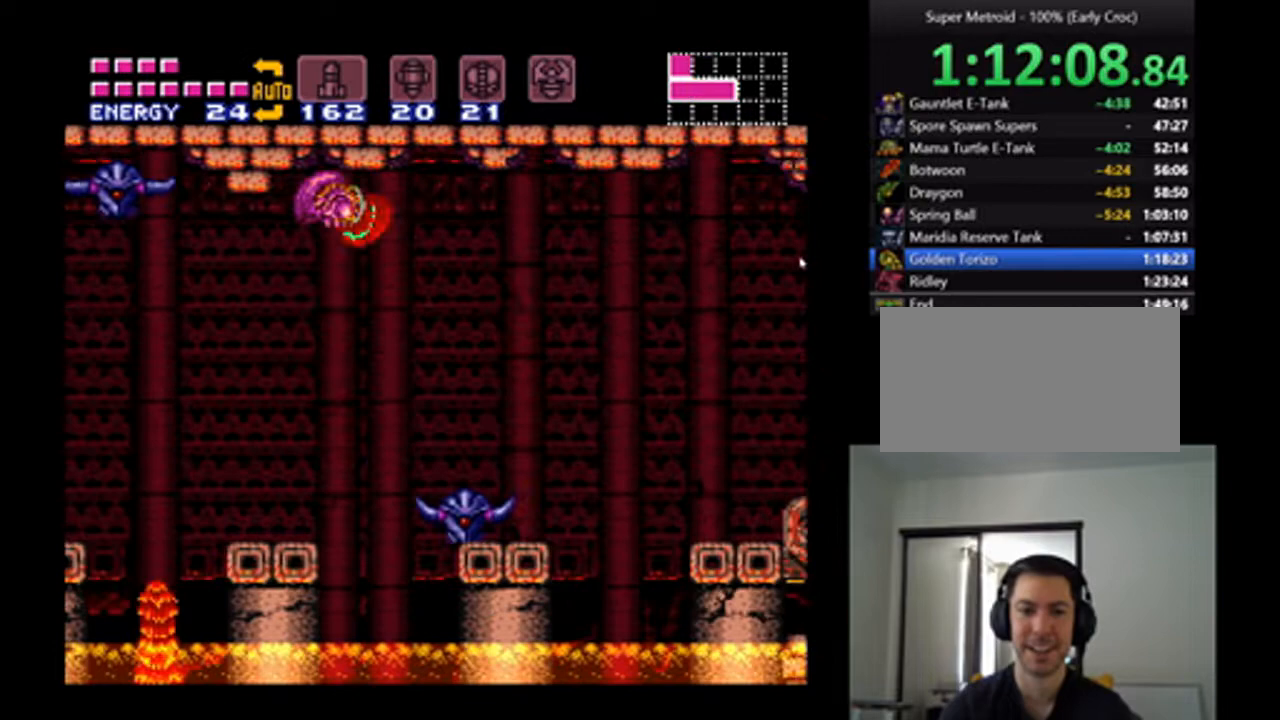
{"dt_ms": 500, "buttons": ["A", "B", "DPAD_RIGHT"], "events": [[33, "B", "up"], [433, "B", "down"]]}
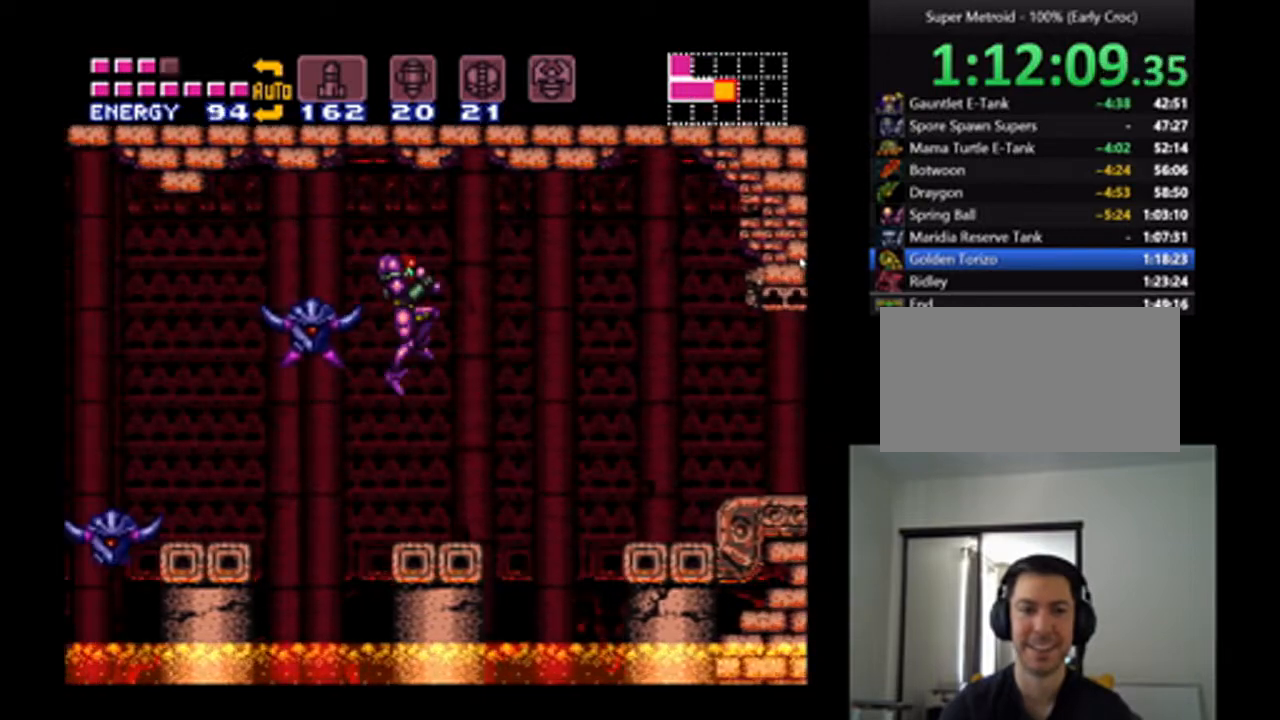
{"dt_ms": 500, "buttons": ["A", "B", "DPAD_RIGHT"], "events": [[133, "B", "up"], [467, "B", "down"]]}
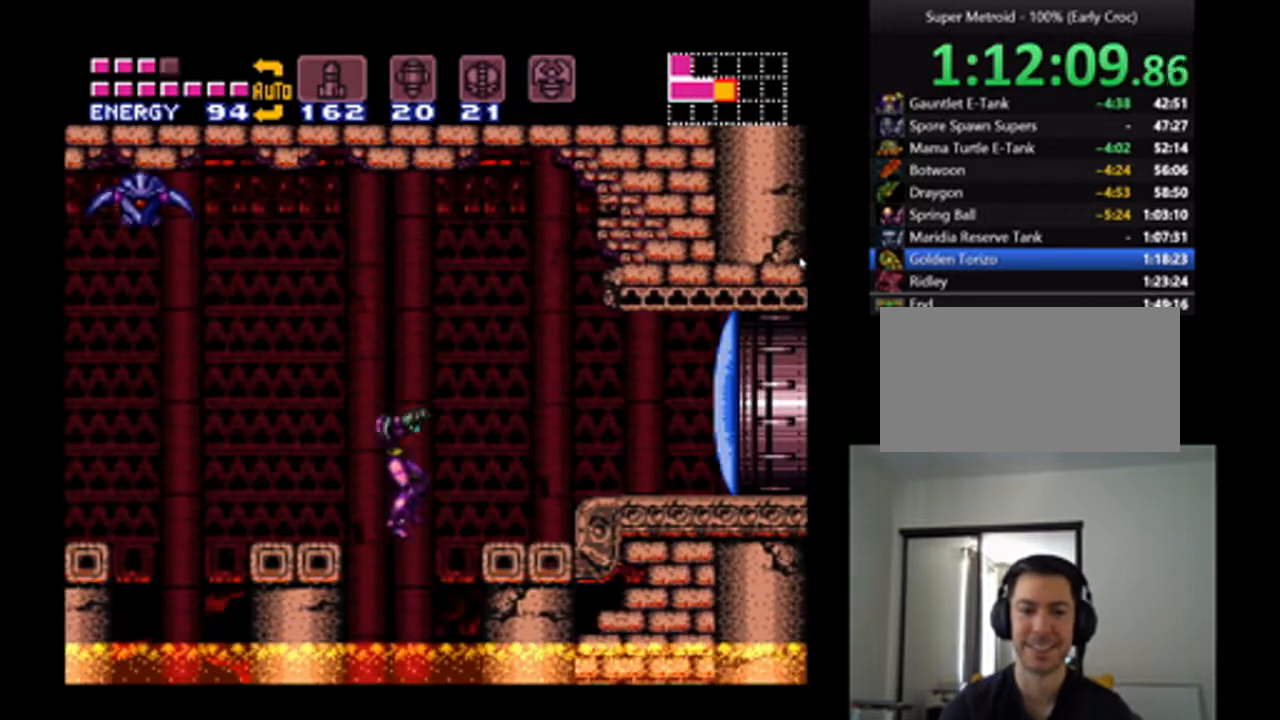
{"dt_ms": 500, "buttons": ["A", "B"], "events": [[133, "B", "up"], [133, "DPAD_RIGHT", "up"], [367, "B", "down"]]}
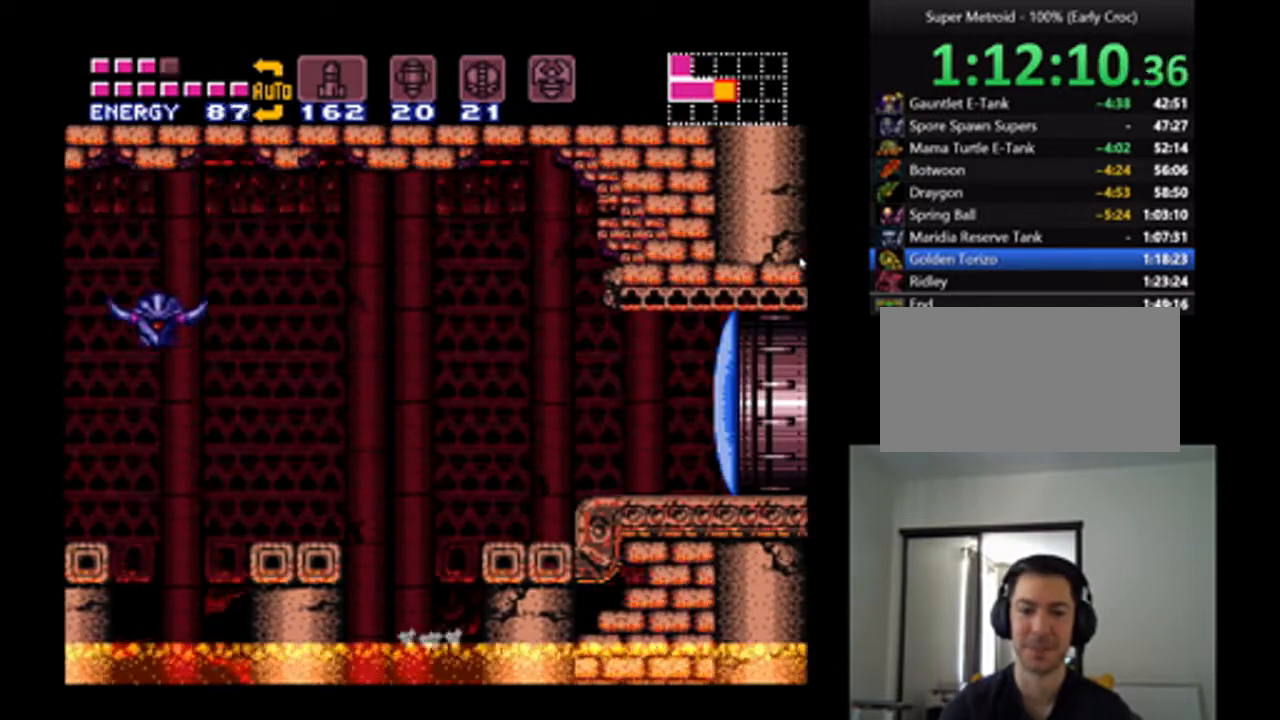
{"dt_ms": 500, "buttons": ["A", "Y", "DPAD_RIGHT"], "events": [[33, "DPAD_RIGHT", "down"], [400, "Y", "down"], [467, "B", "up"]]}
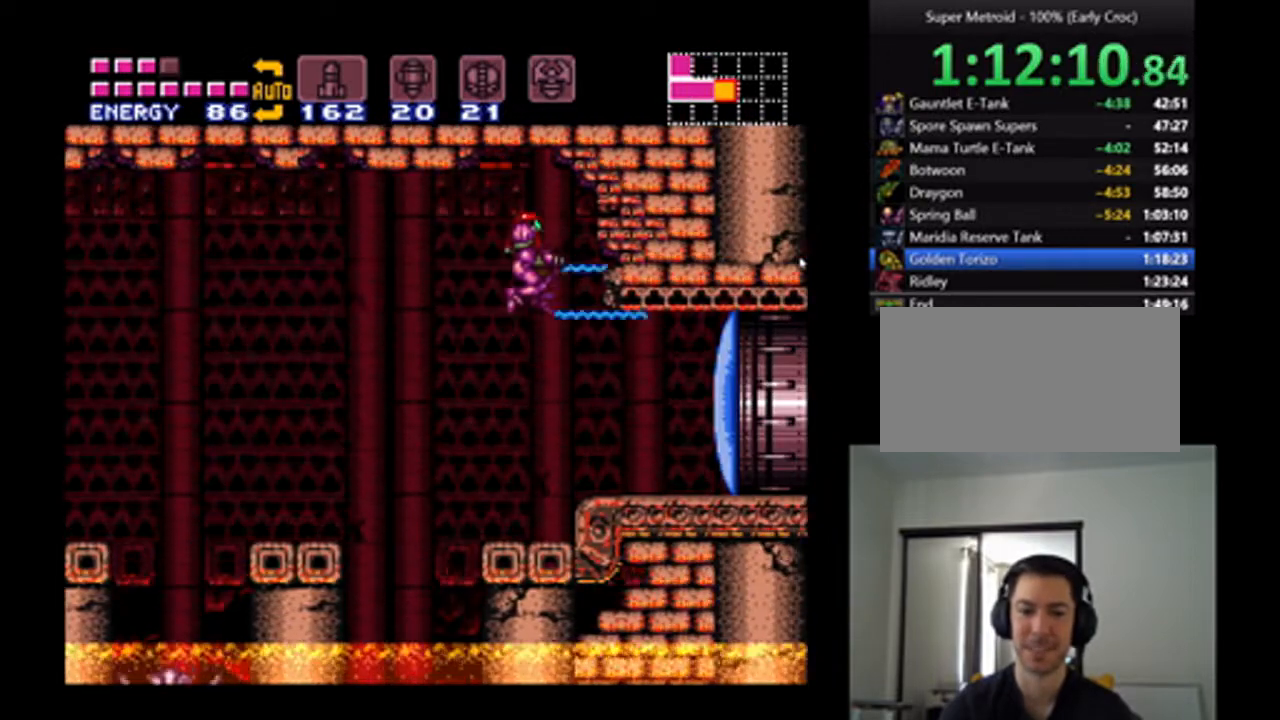
{"dt_ms": 500, "buttons": ["A", "DPAD_RIGHT"], "events": [[33, "Y", "up"], [200, "DPAD_RIGHT", "up"], [367, "DPAD_RIGHT", "down"]]}
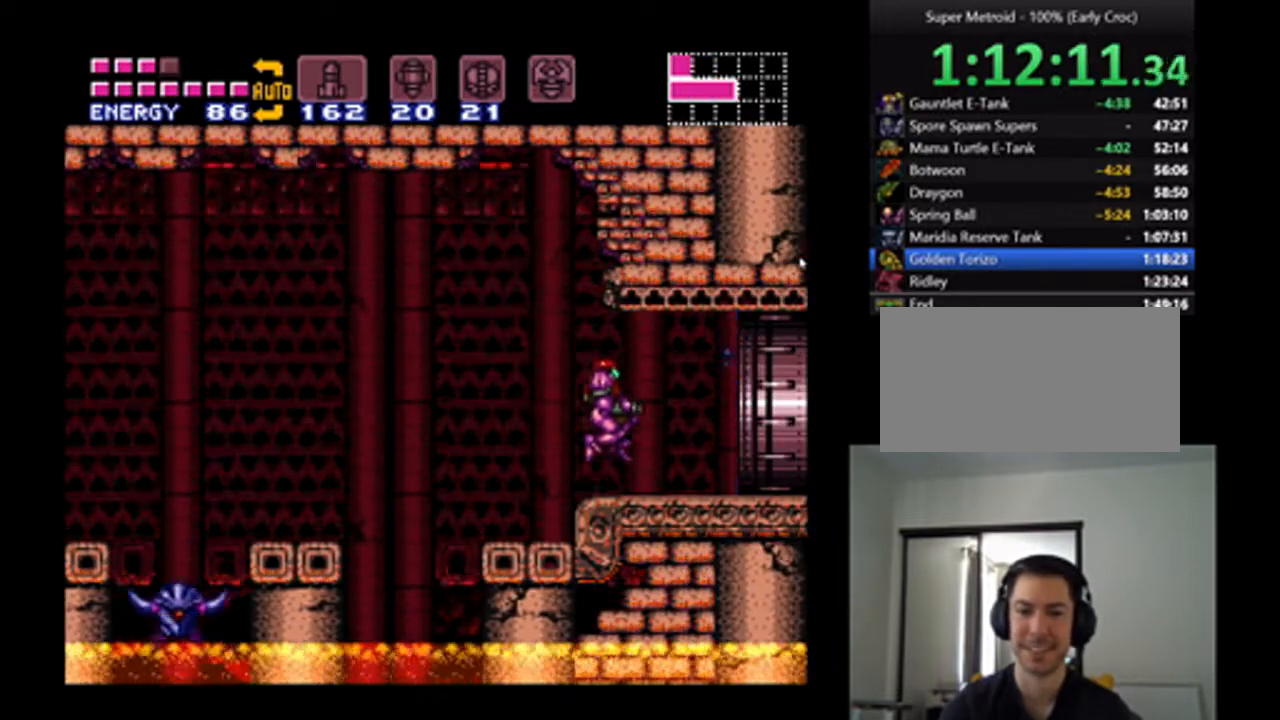
{"dt_ms": 500, "buttons": ["DPAD_RIGHT"], "events": [[400, "A", "up"]]}
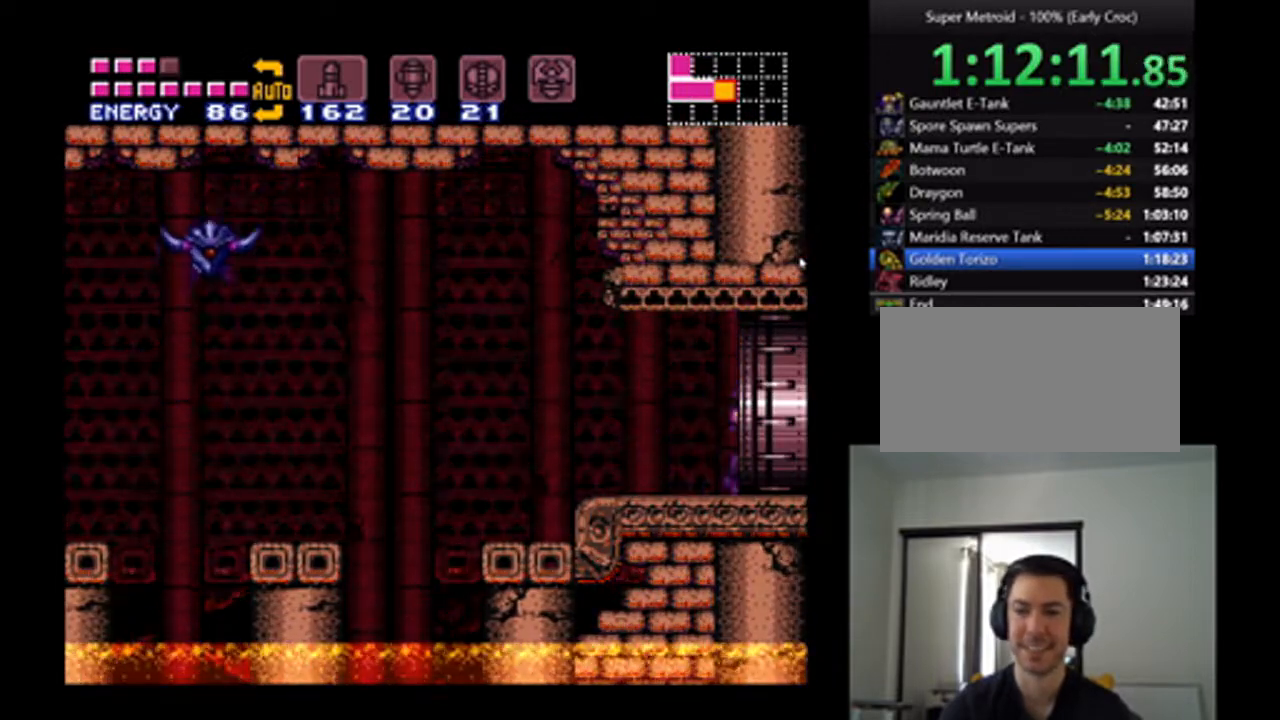
{"dt_ms": 500, "buttons": ["A", "DPAD_RIGHT"], "events": [[67, "DPAD_RIGHT", "up"], [133, "A", "down"], [367, "DPAD_RIGHT", "down"]]}
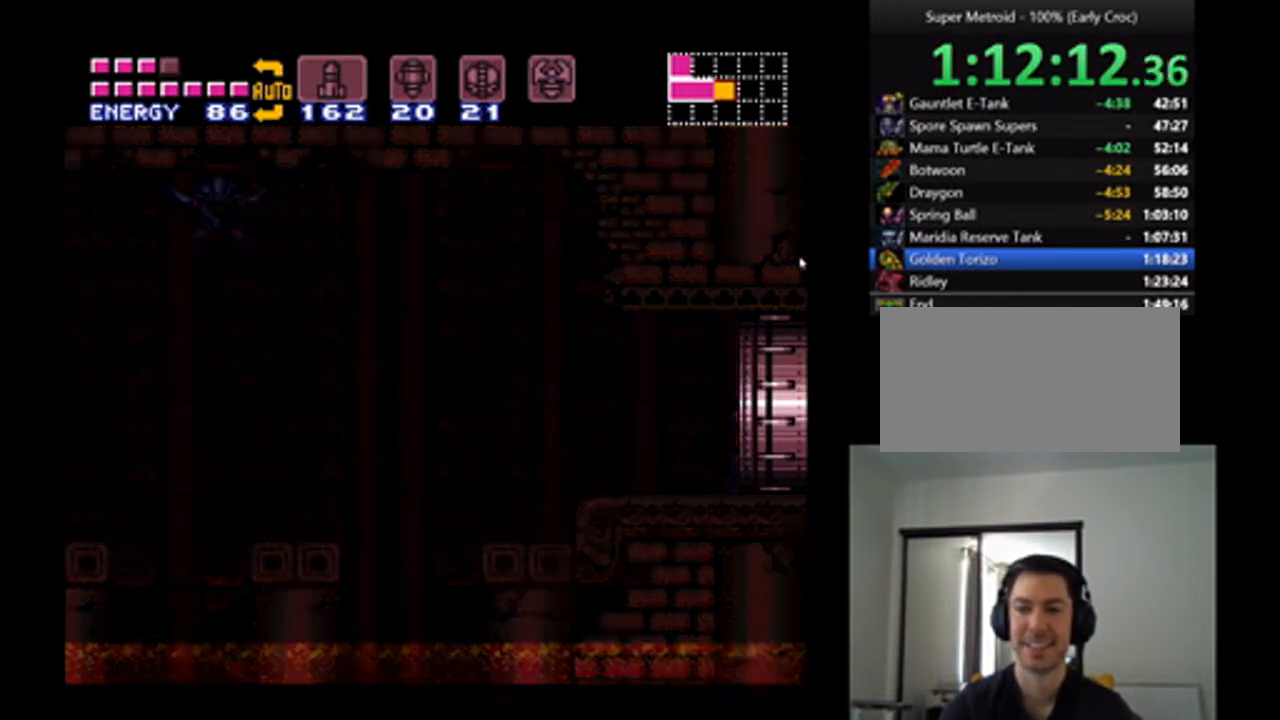
{"dt_ms": 500, "buttons": ["A", "DPAD_RIGHT"], "events": [[33, "DPAD_RIGHT", "up"], [267, "DPAD_RIGHT", "down"]]}
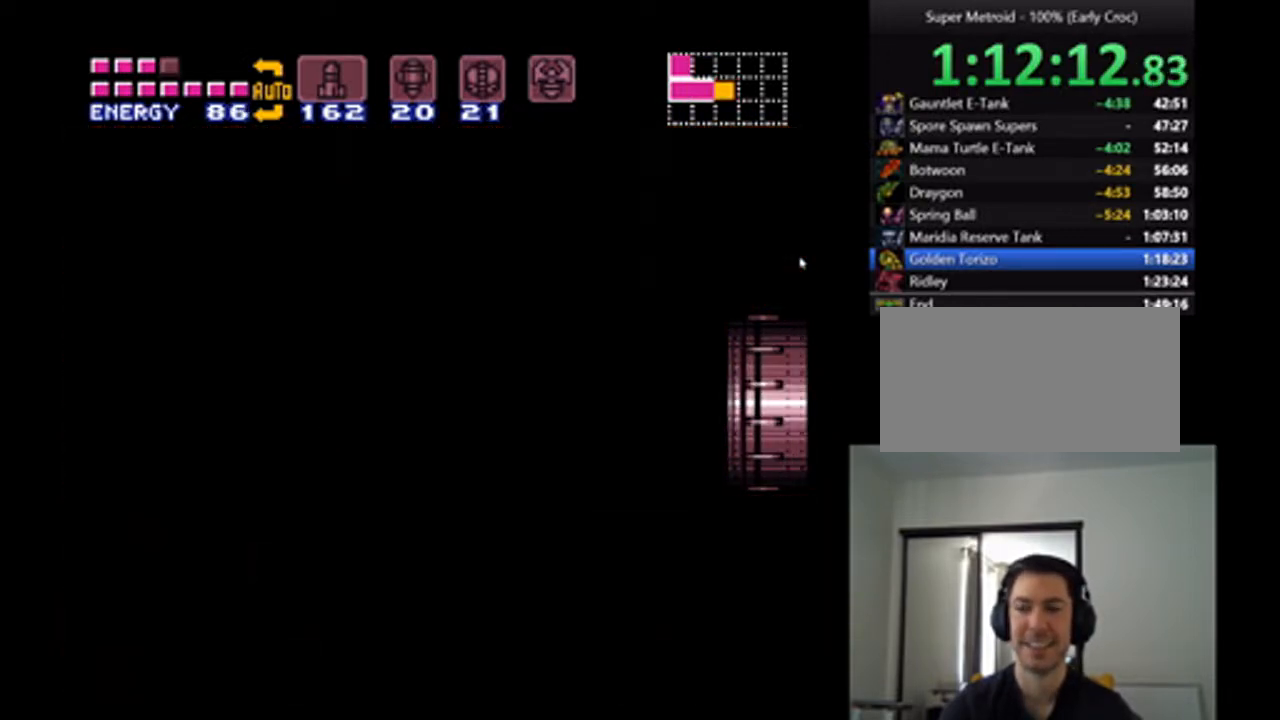
{"dt_ms": 500, "buttons": ["A", "DPAD_RIGHT"], "events": []}
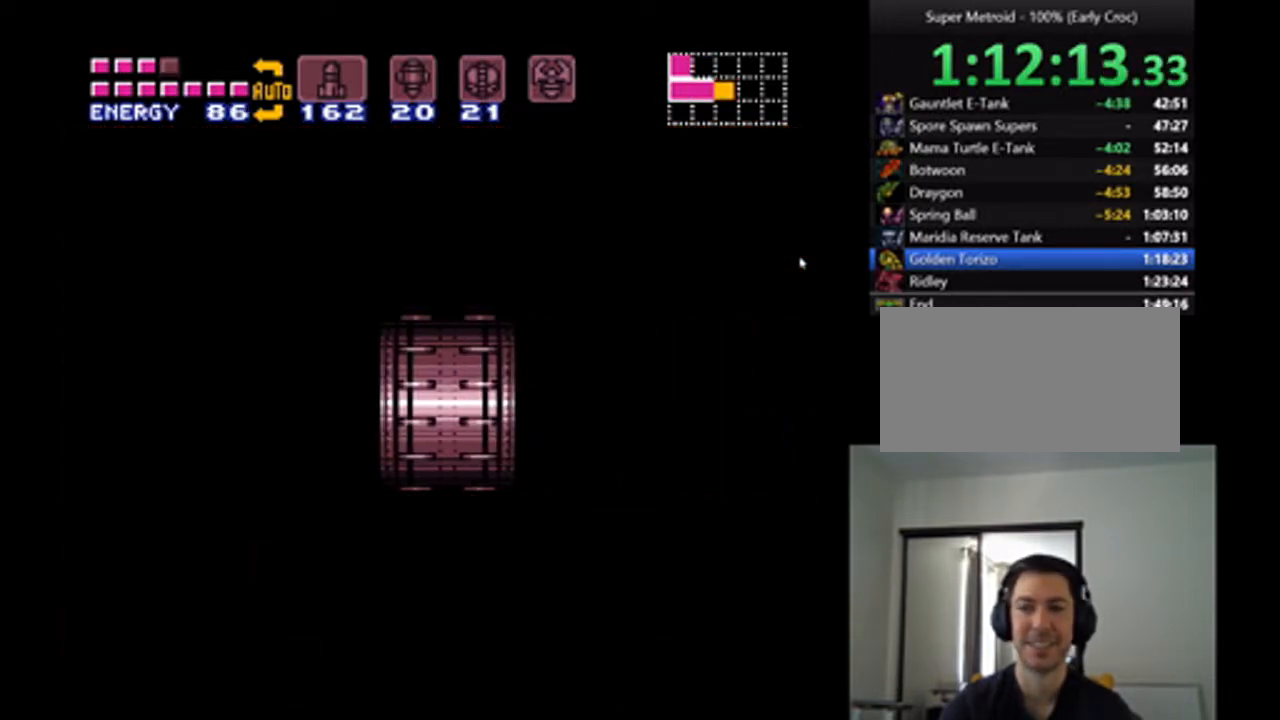
{"dt_ms": 500, "buttons": ["A", "DPAD_RIGHT"], "events": [[233, "DPAD_RIGHT", "up"], [433, "DPAD_RIGHT", "down"]]}
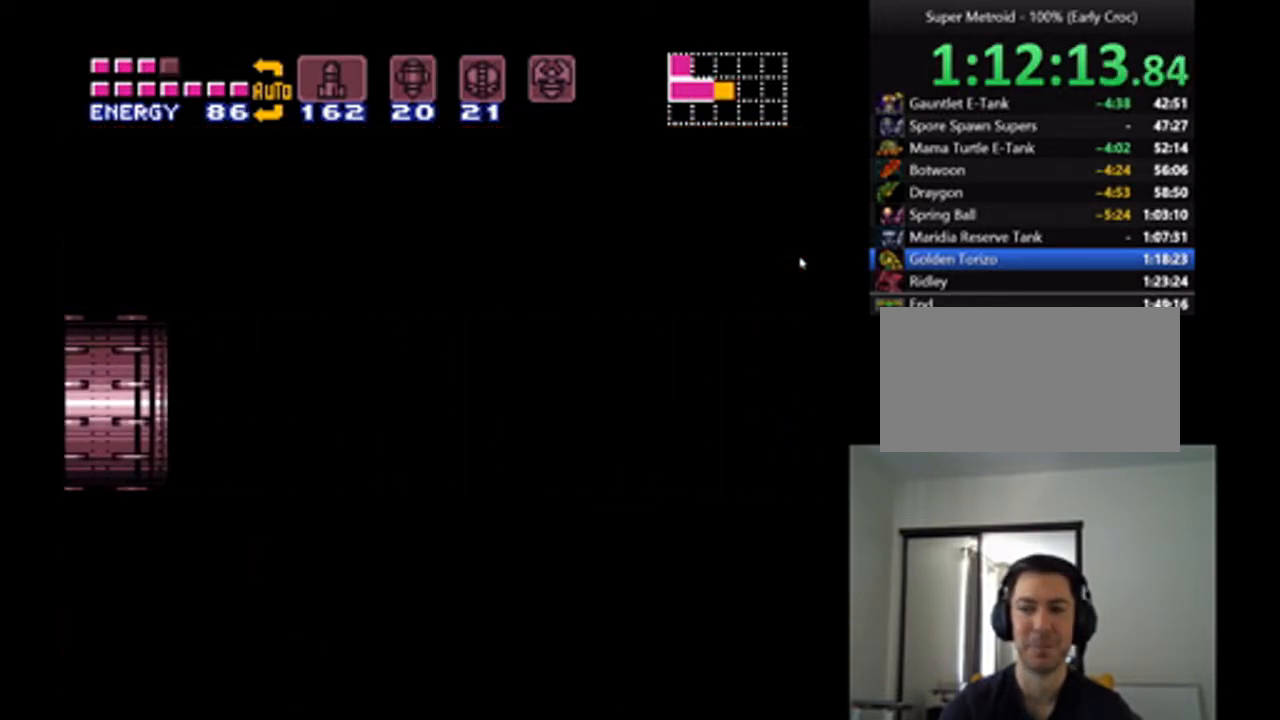
{"dt_ms": 500, "buttons": ["A", "DPAD_LEFT"], "events": [[133, "DPAD_RIGHT", "up"], [500, "DPAD_LEFT", "down"]]}
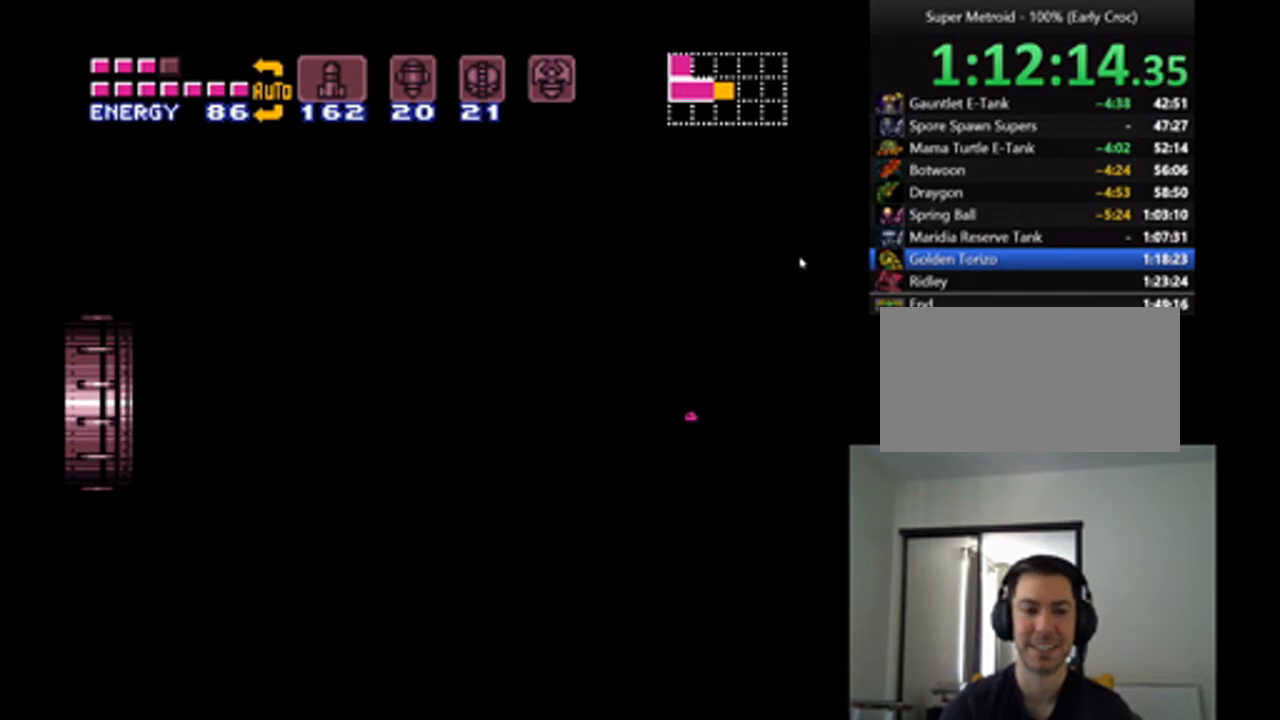
{"dt_ms": 500, "buttons": ["A"], "events": [[367, "DPAD_LEFT", "up"]]}
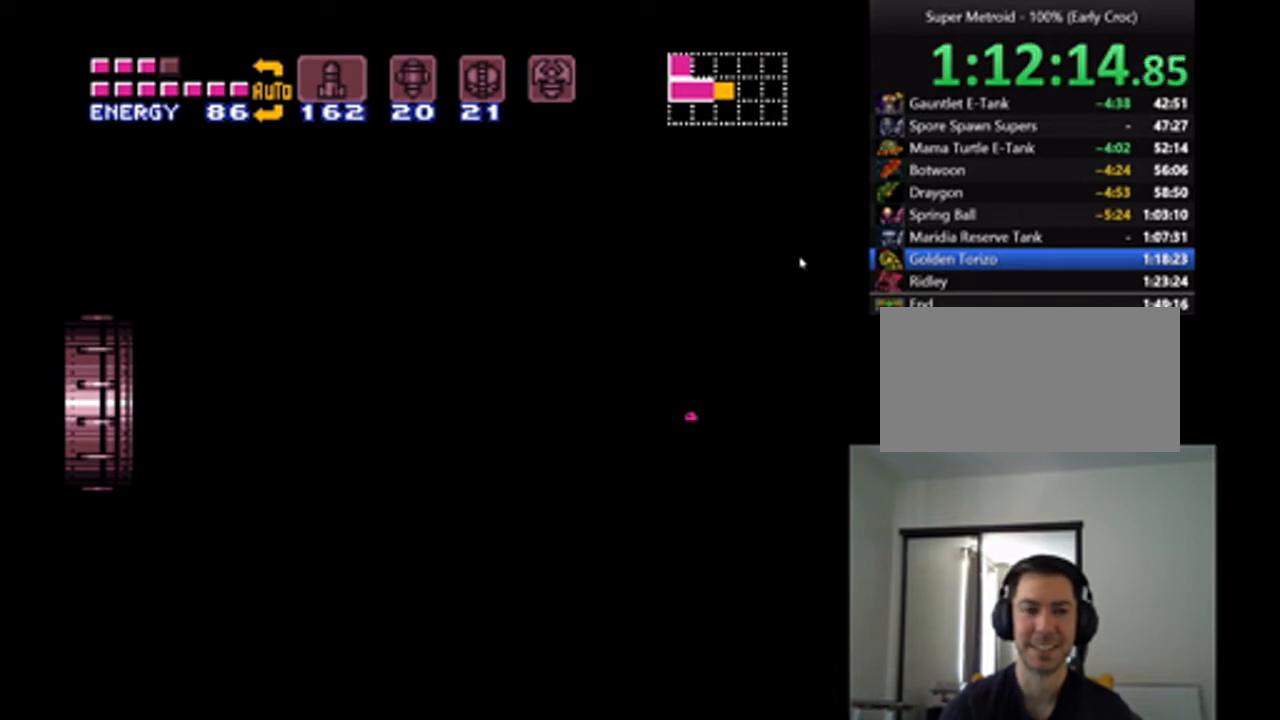
{"dt_ms": 500, "buttons": ["A", "DPAD_UP"], "events": [[167, "DPAD_UP", "down"]]}
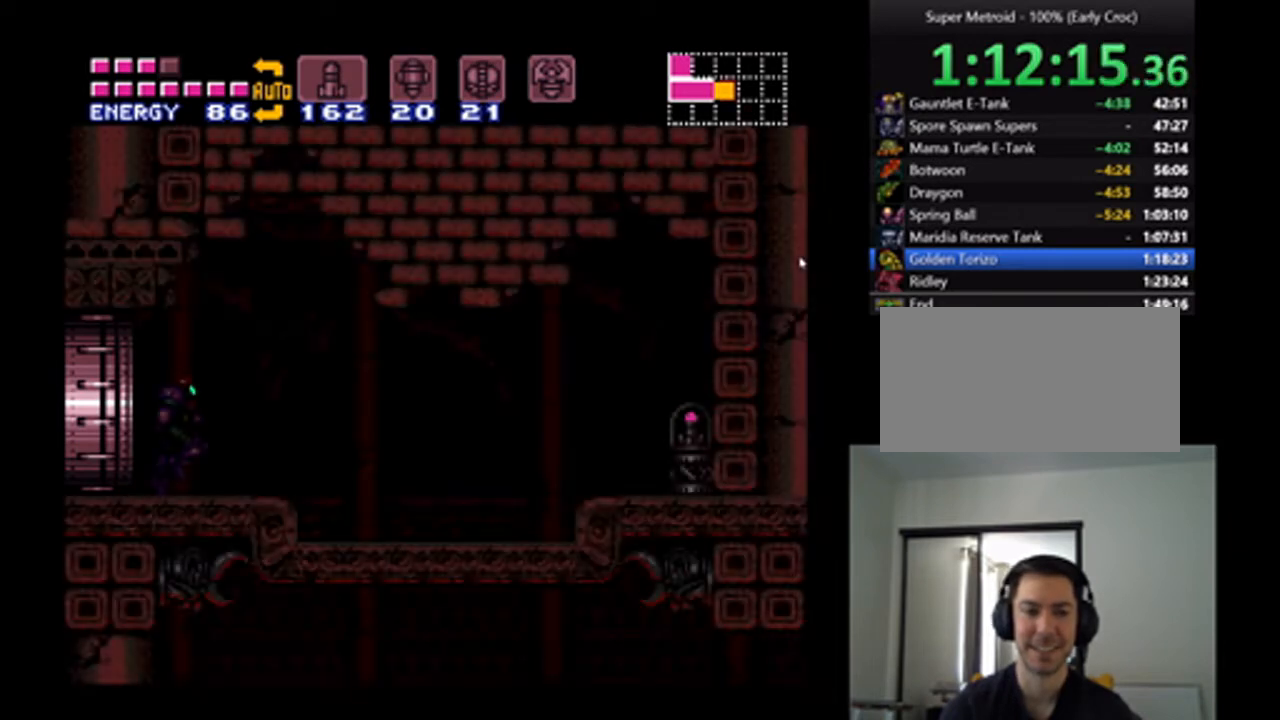
{"dt_ms": 500, "buttons": ["A", "DPAD_UP"], "events": []}
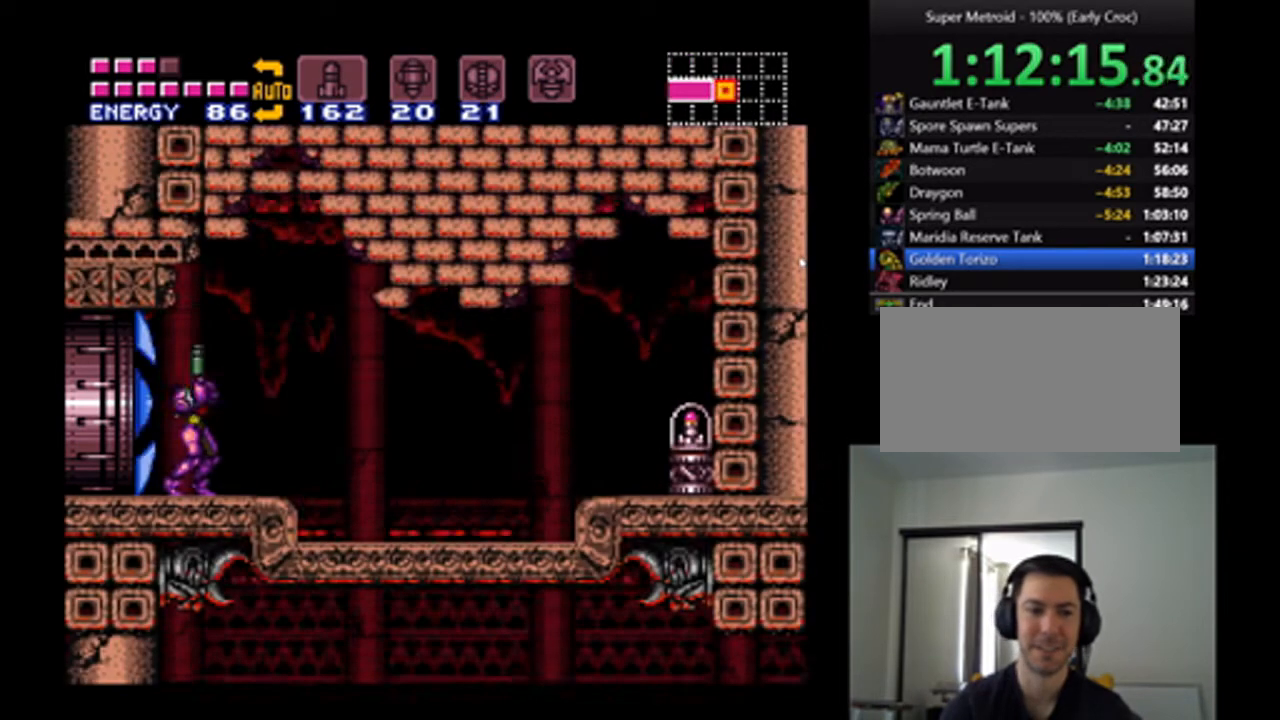
{"dt_ms": 500, "buttons": ["DPAD_RIGHT"], "events": [[33, "DPAD_UP", "up"], [367, "A", "up"], [400, "DPAD_RIGHT", "down"]]}
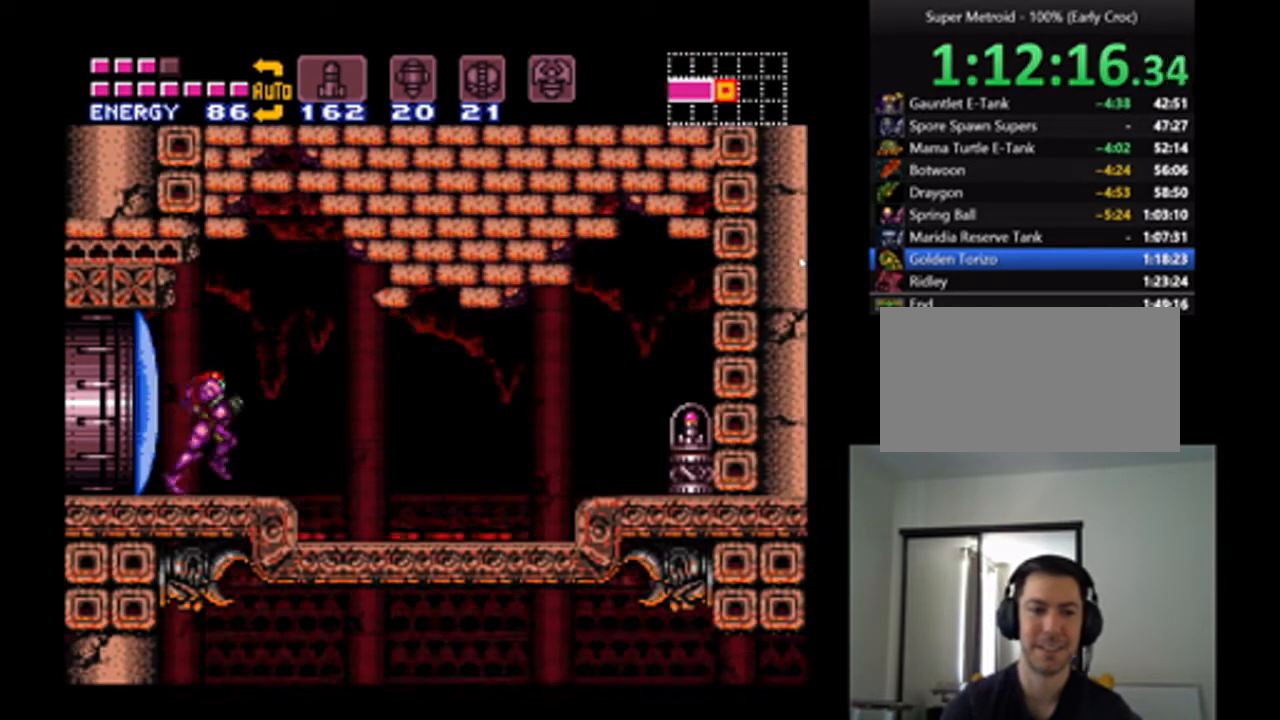
{"dt_ms": 500, "buttons": ["DPAD_RIGHT"], "events": [[100, "B", "down"], [233, "B", "up"]]}
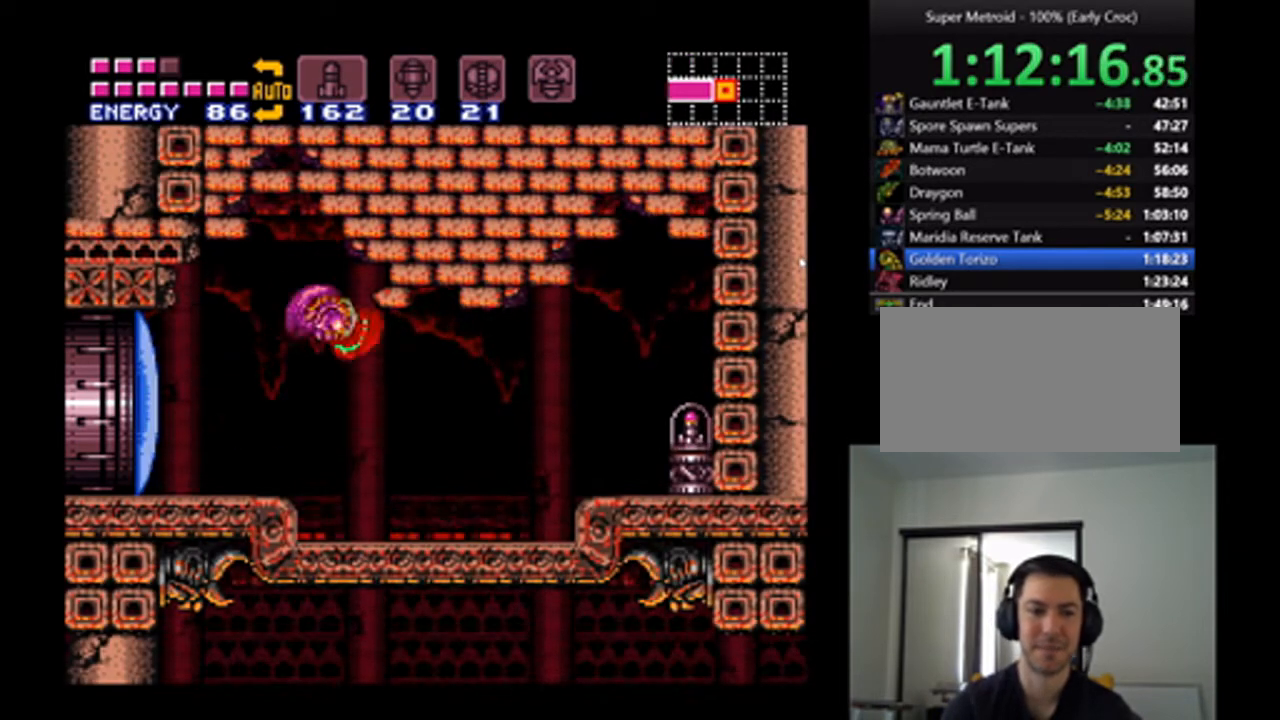
{"dt_ms": 500, "buttons": ["DPAD_RIGHT"], "events": [[267, "B", "down"], [500, "B", "up"]]}
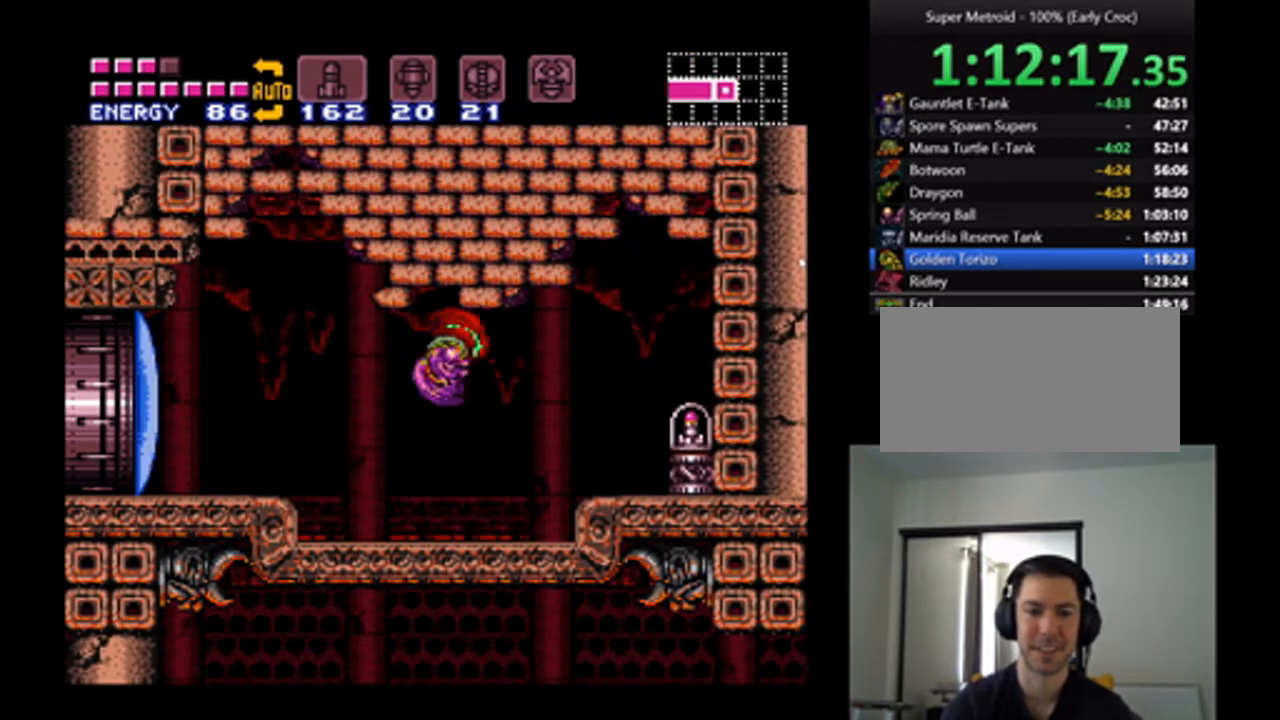
{"dt_ms": 1000, "buttons": ["A", "DPAD_RIGHT"], "events": [[300, "B", "down"], [667, "B", "up"], [1000, "A", "down"]]}
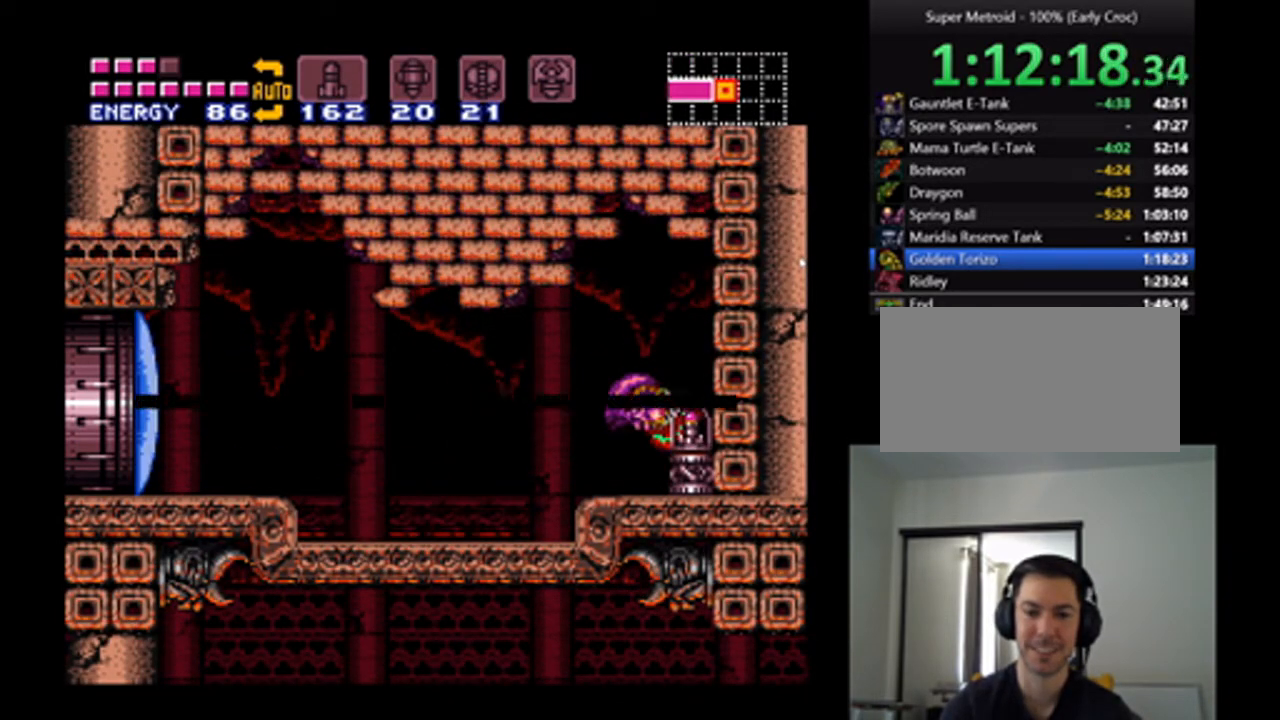
{"dt_ms": 500, "buttons": ["A"], "events": [[133, "DPAD_RIGHT", "up"]]}
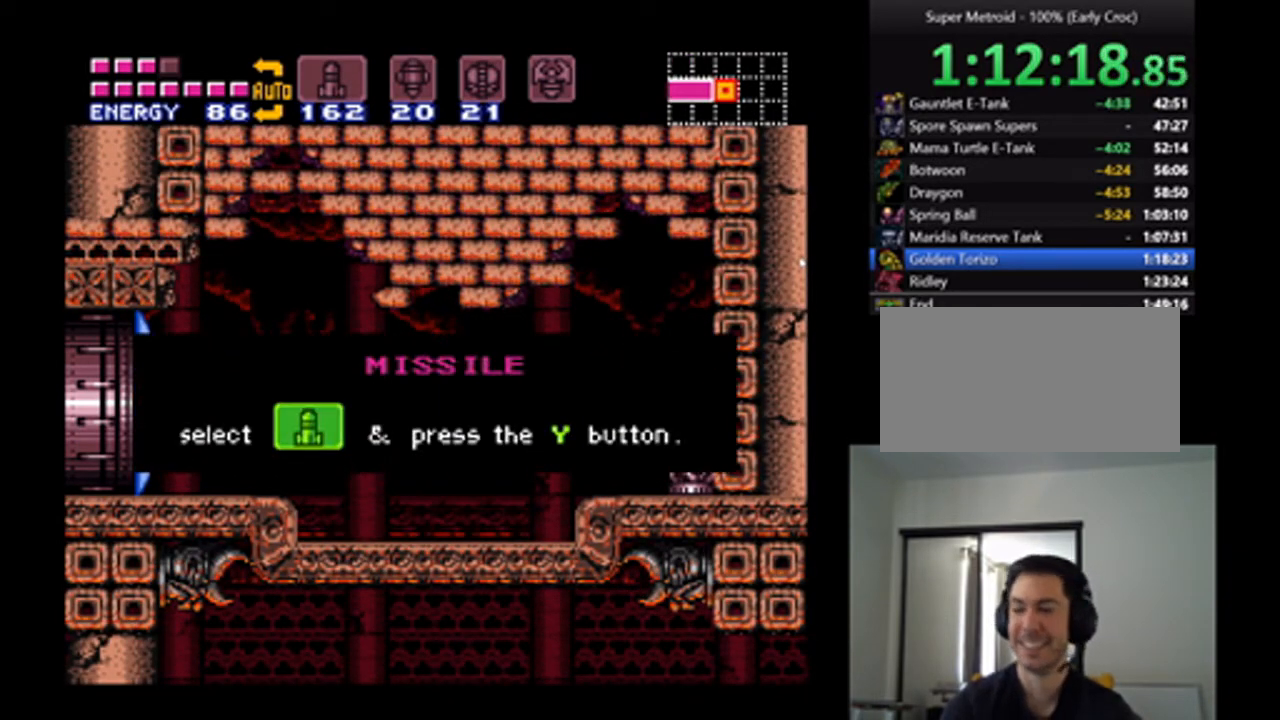
{"dt_ms": 500, "buttons": [], "events": [[500, "A", "up"]]}
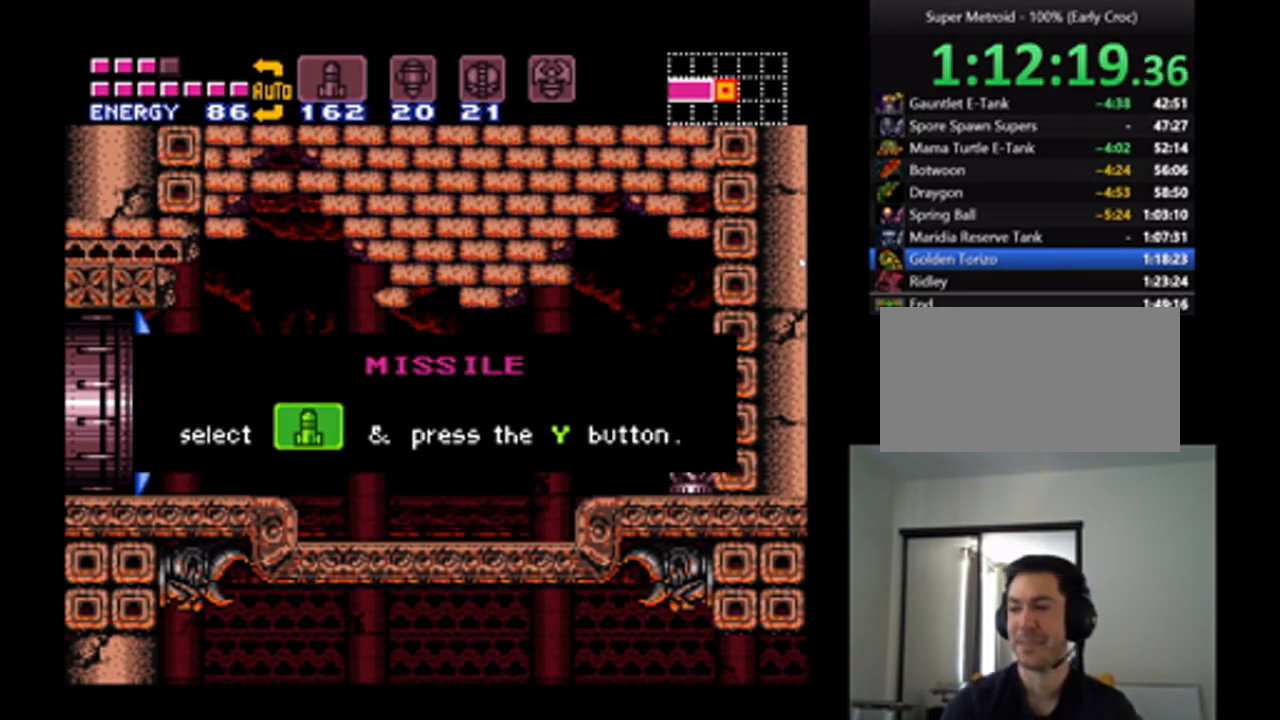
{"dt_ms": 500, "buttons": [], "events": []}
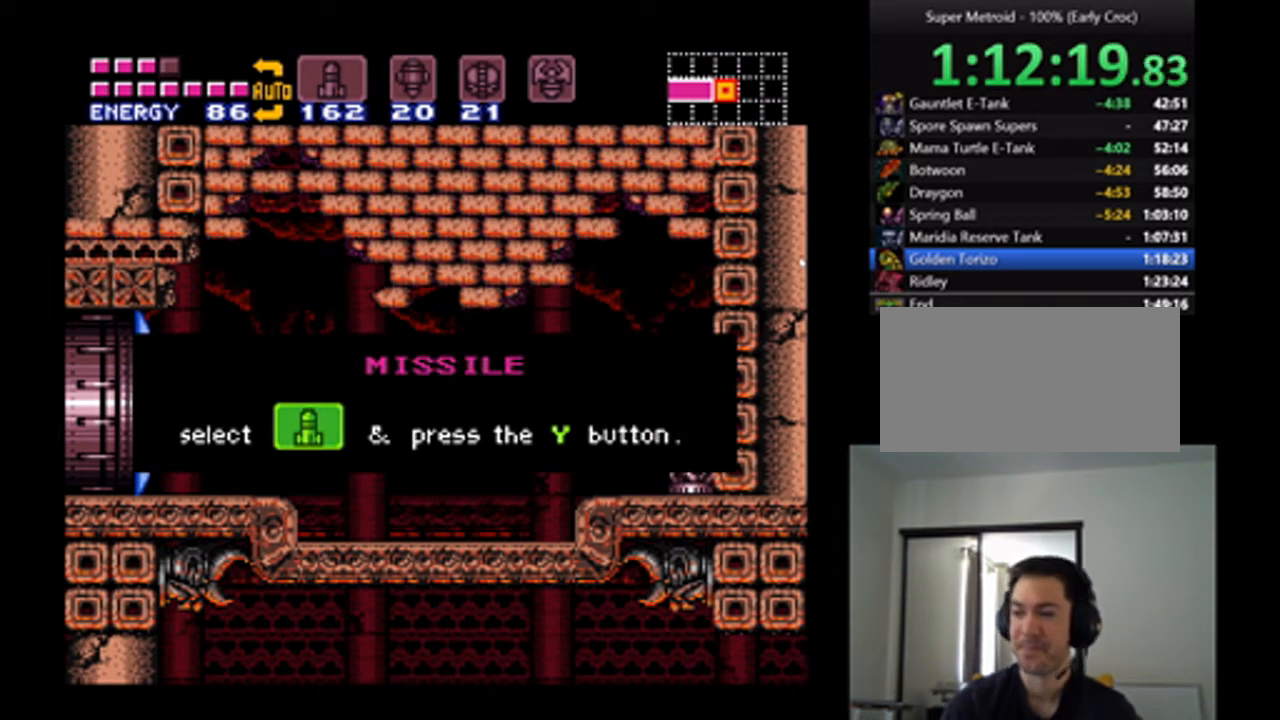
{"dt_ms": 500, "buttons": ["A"], "events": [[100, "A", "down"], [200, "B", "down"], [333, "B", "up"]]}
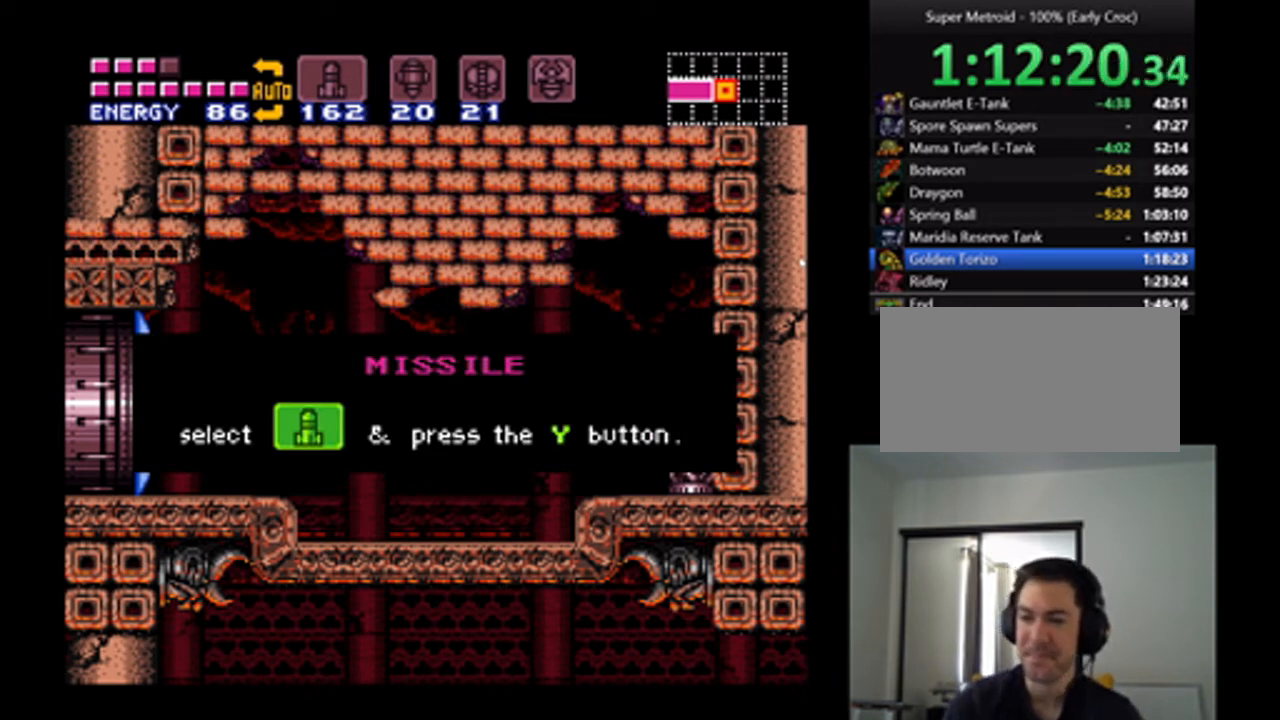
{"dt_ms": 500, "buttons": ["A"], "events": []}
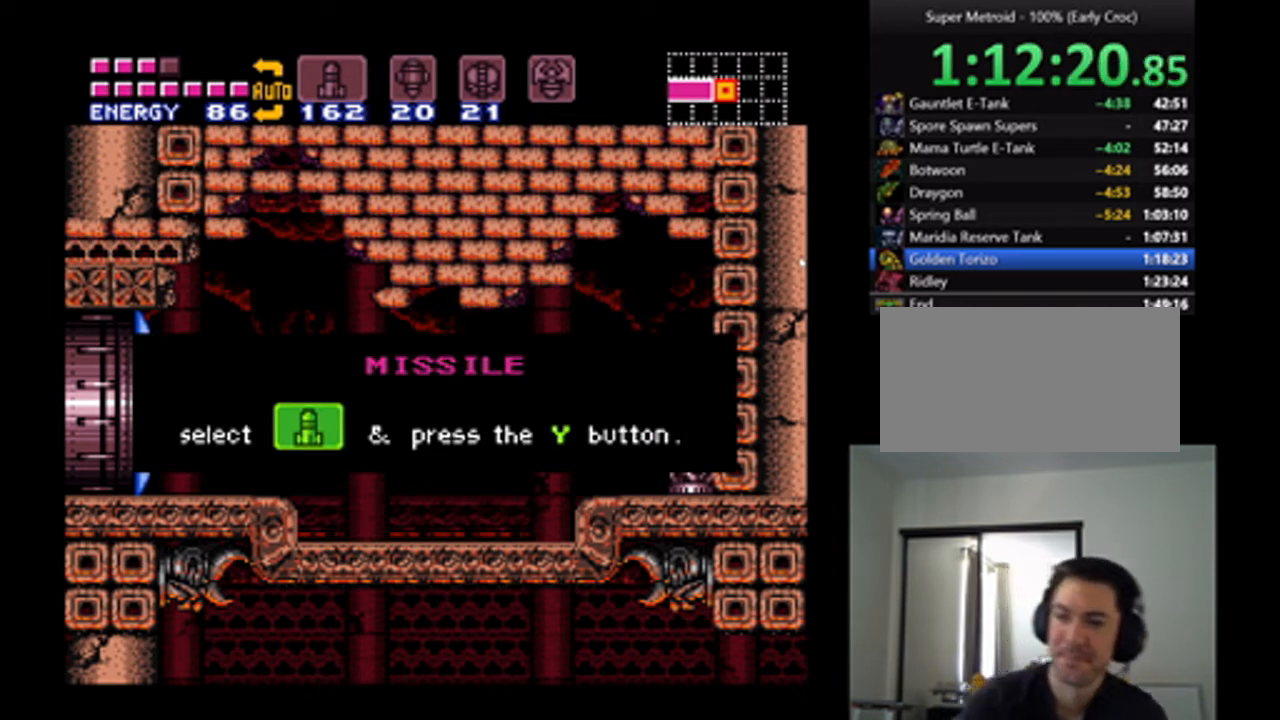
{"dt_ms": 500, "buttons": ["A"], "events": []}
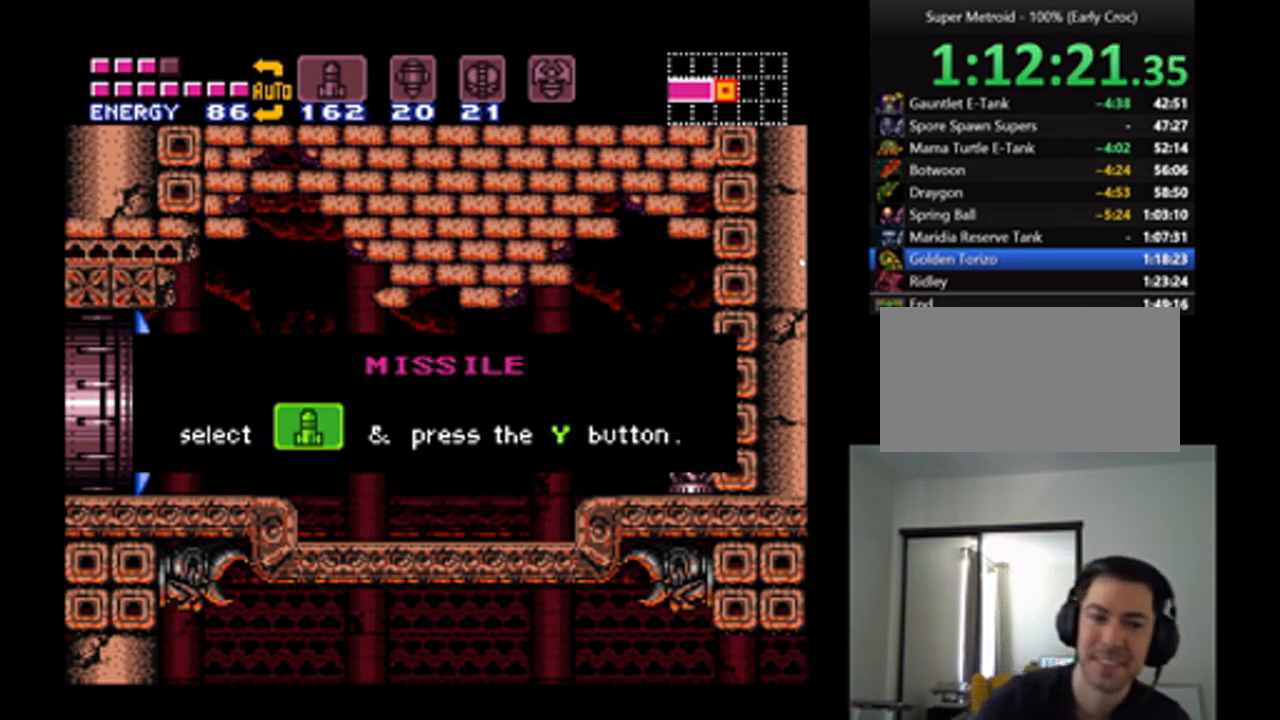
{"dt_ms": 500, "buttons": ["A"], "events": [[33, "B", "down"], [200, "B", "up"]]}
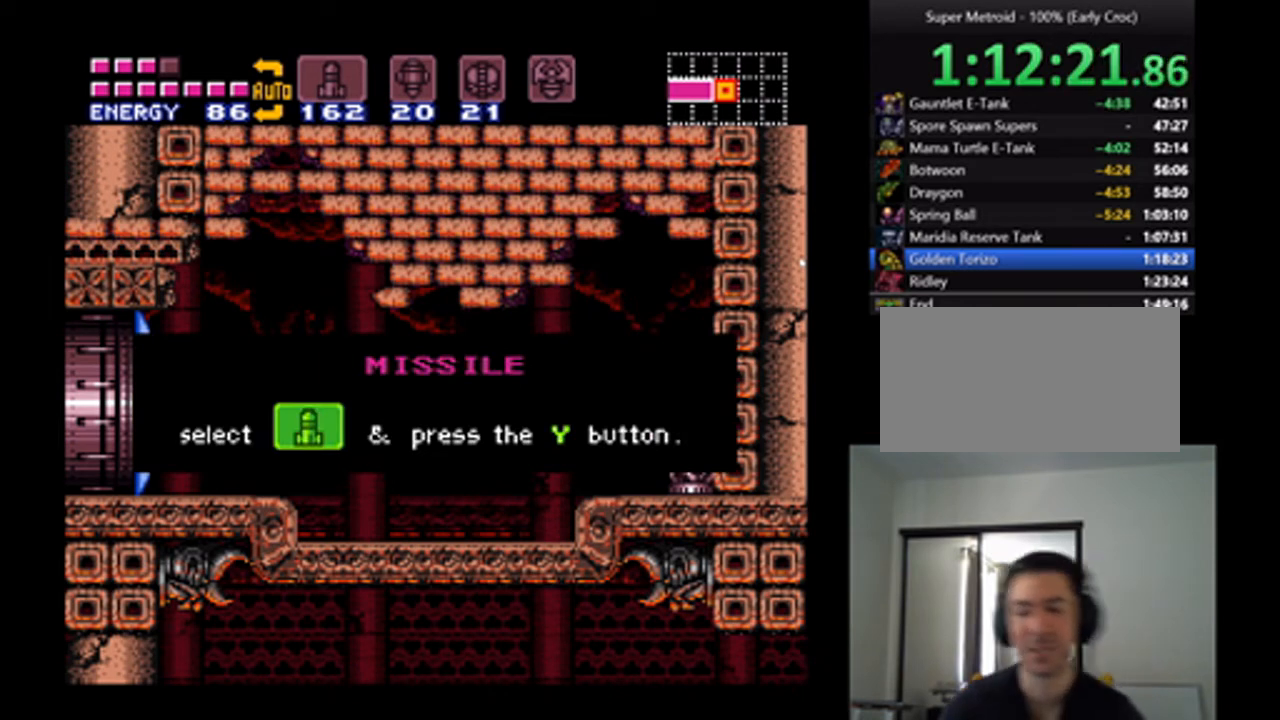
{"dt_ms": 500, "buttons": ["A", "B"], "events": [[333, "B", "down"]]}
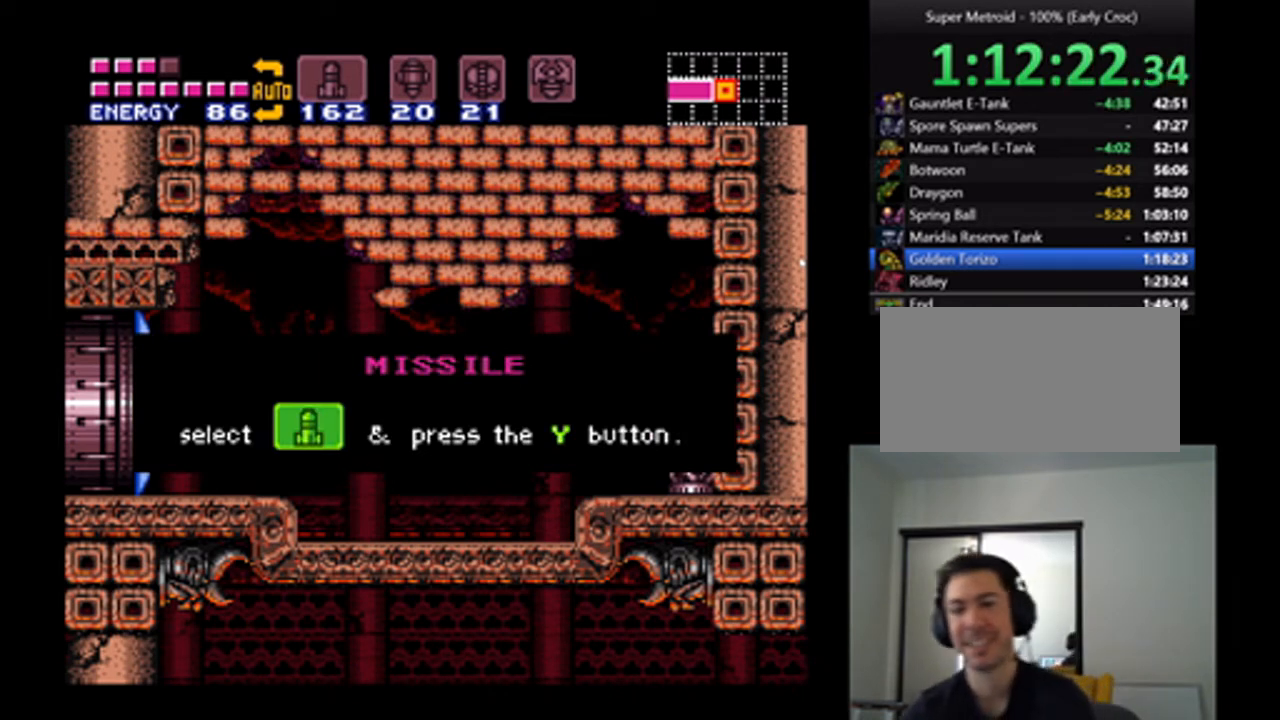
{"dt_ms": 500, "buttons": ["A", "B"], "events": [[33, "B", "up"], [467, "B", "down"]]}
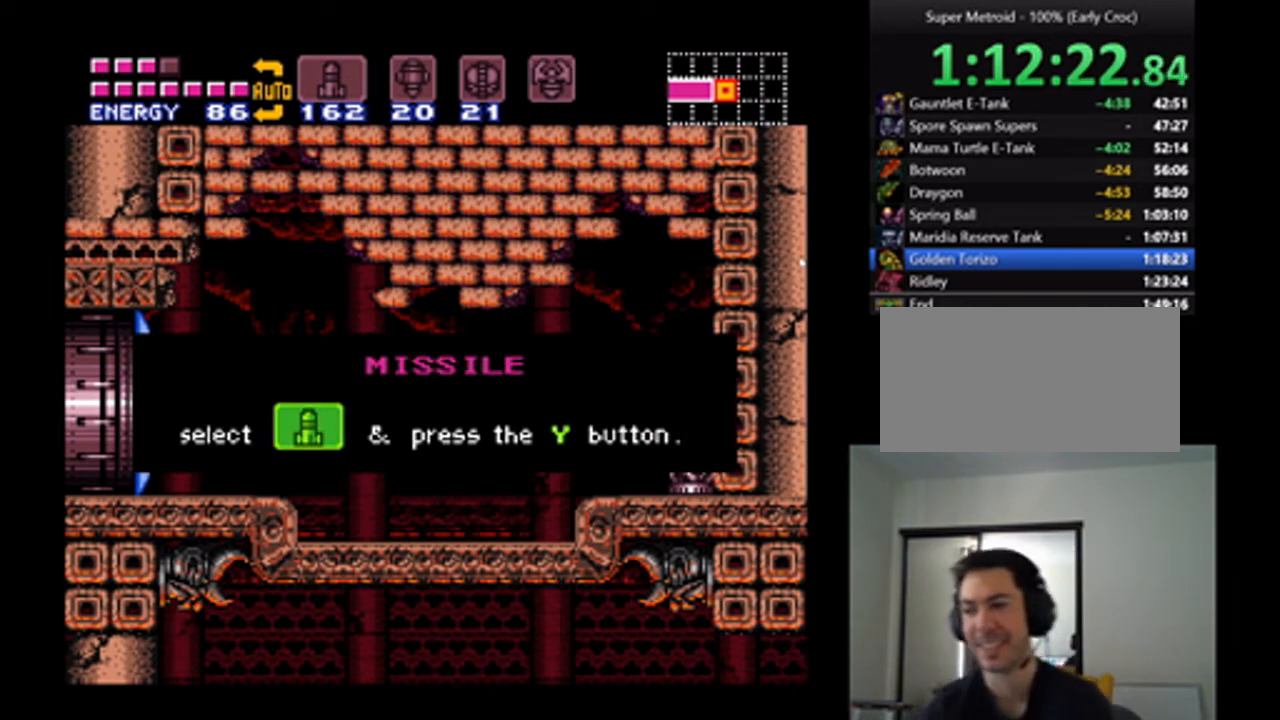
{"dt_ms": 500, "buttons": ["A", "DPAD_LEFT"], "events": [[133, "DPAD_LEFT", "down"], [167, "B", "up"], [233, "A", "up"], [233, "DPAD_LEFT", "up"], [400, "DPAD_LEFT", "down"], [433, "A", "down"]]}